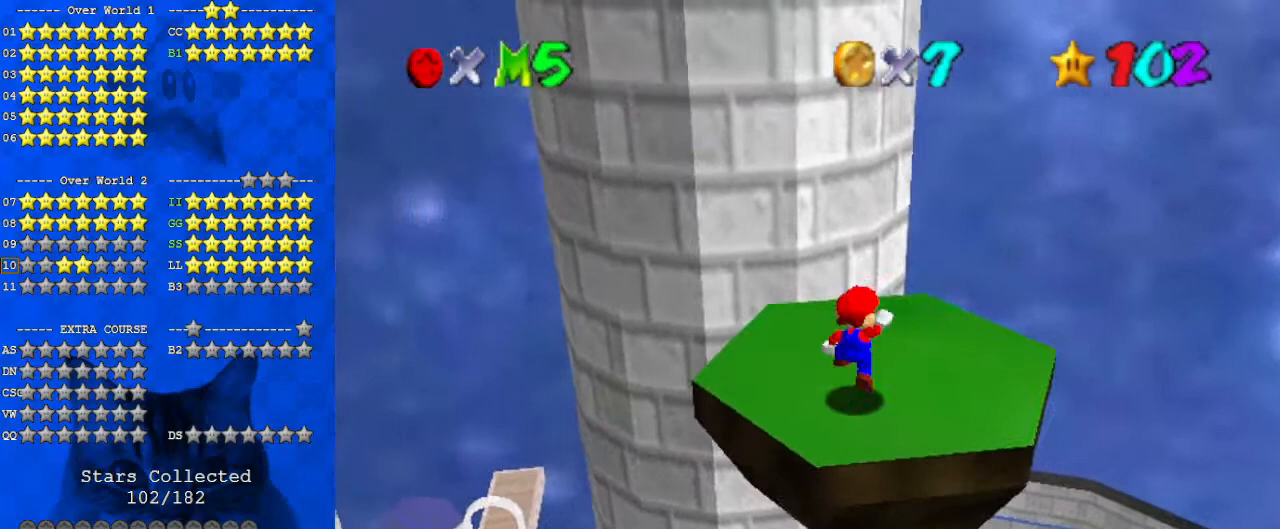
Gameplay with keyboard; each line is a JSON object with the keys held at the frame after it. "events" lists presses ("down") and releases ("up") of "a", "c", "ctrl", "d", "down", "left", "return", "right", "s", "shift", "up", "w", "x" and "y" between this image and that frame as [ms after this image, input, new state], when the widget could be followed in between. No other keys are recorded. Mouse input is not recorded.
{"keys": [], "events": [[67, "shift", "up"], [133, "down", "down"], [133, "left", "down"], [200, "left", "up"], [333, "down", "up"]]}
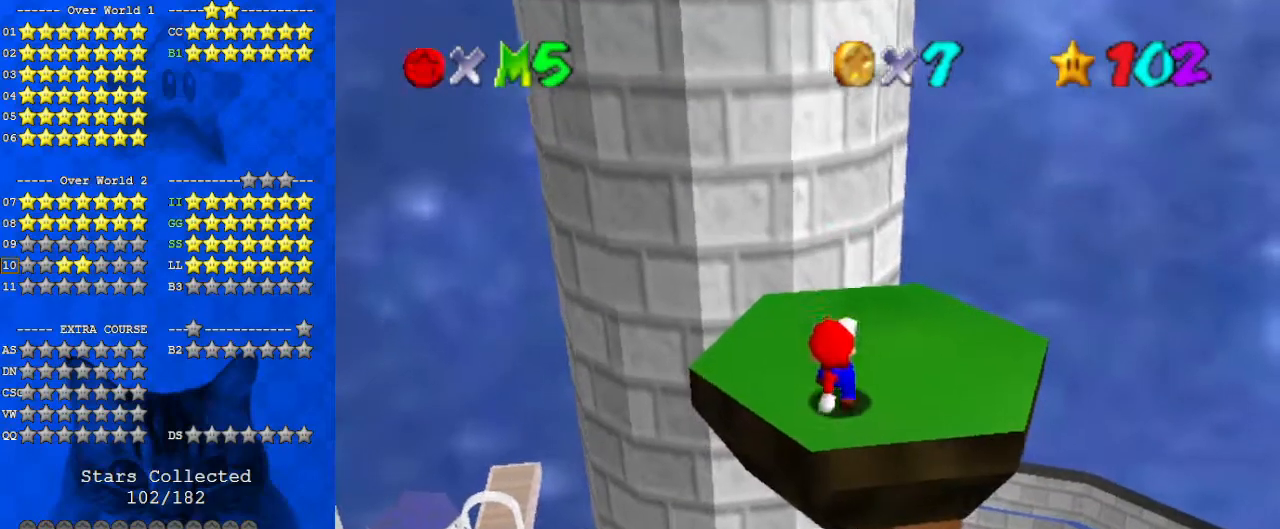
{"keys": [], "events": [[33, "c", "down"], [100, "c", "up"]]}
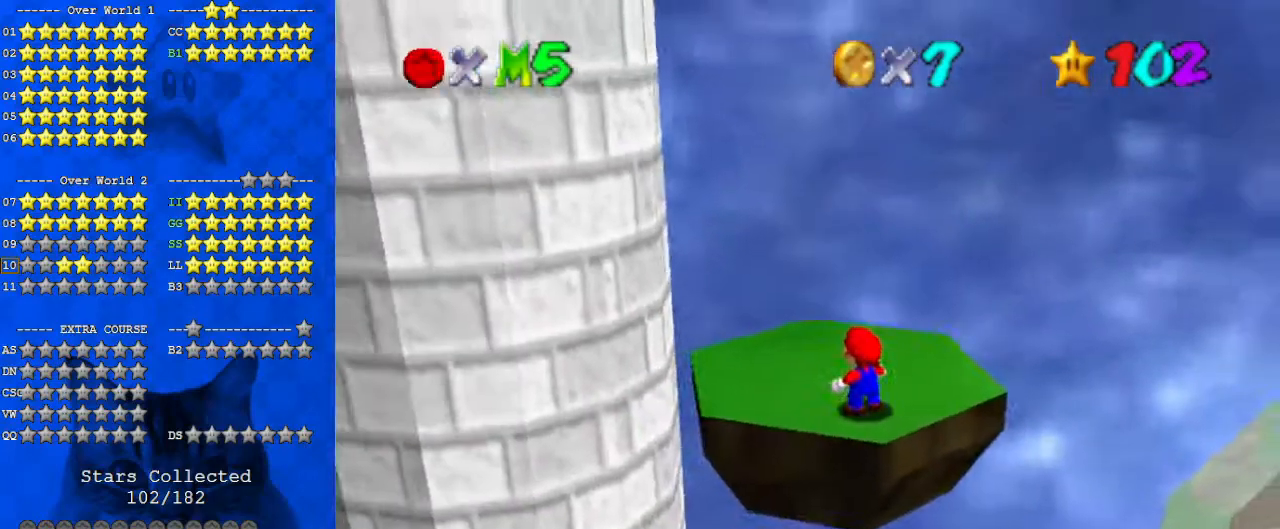
{"keys": [], "events": [[67, "c", "down"], [133, "s", "down"], [267, "c", "up"], [267, "s", "up"]]}
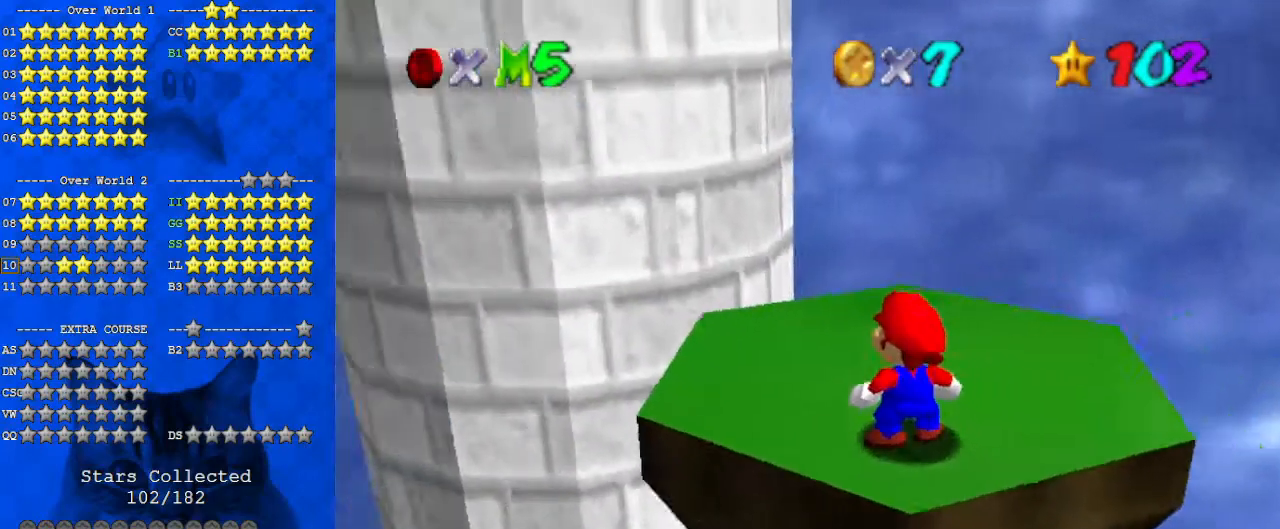
{"keys": [], "events": [[267, "shift", "down"], [333, "shift", "up"]]}
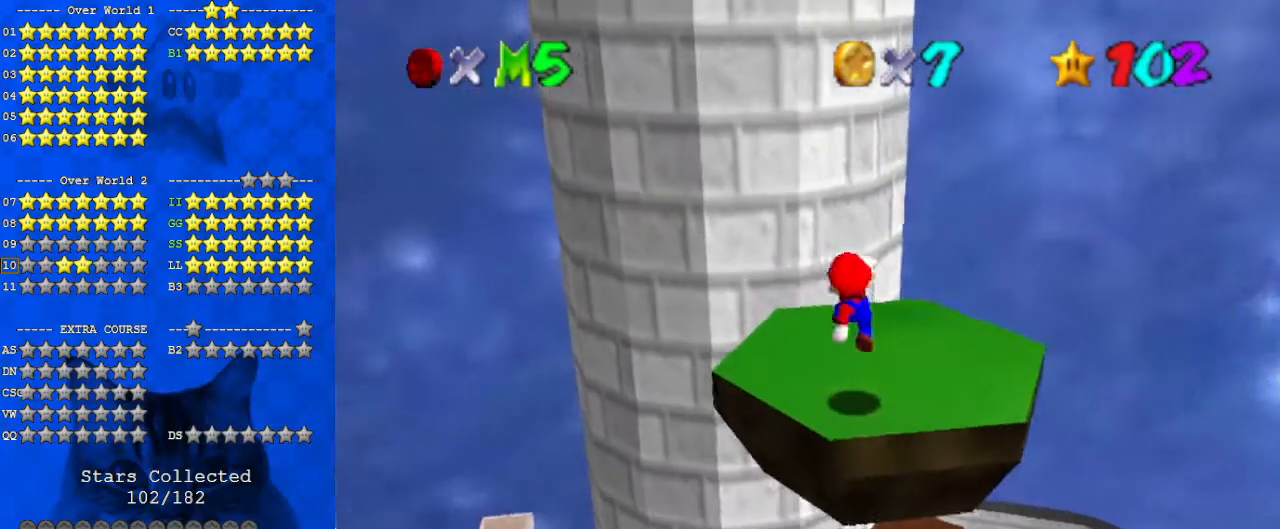
{"keys": [], "events": [[333, "left", "down"], [433, "left", "up"]]}
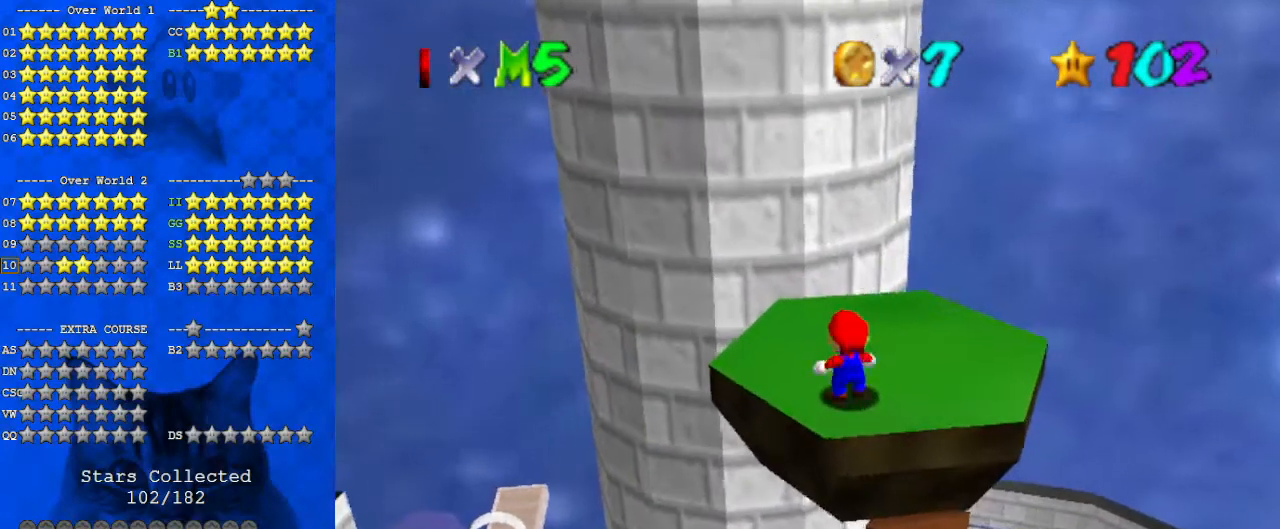
{"keys": [], "events": [[33, "up", "down"], [100, "up", "up"], [267, "shift", "down"], [300, "shift", "up"]]}
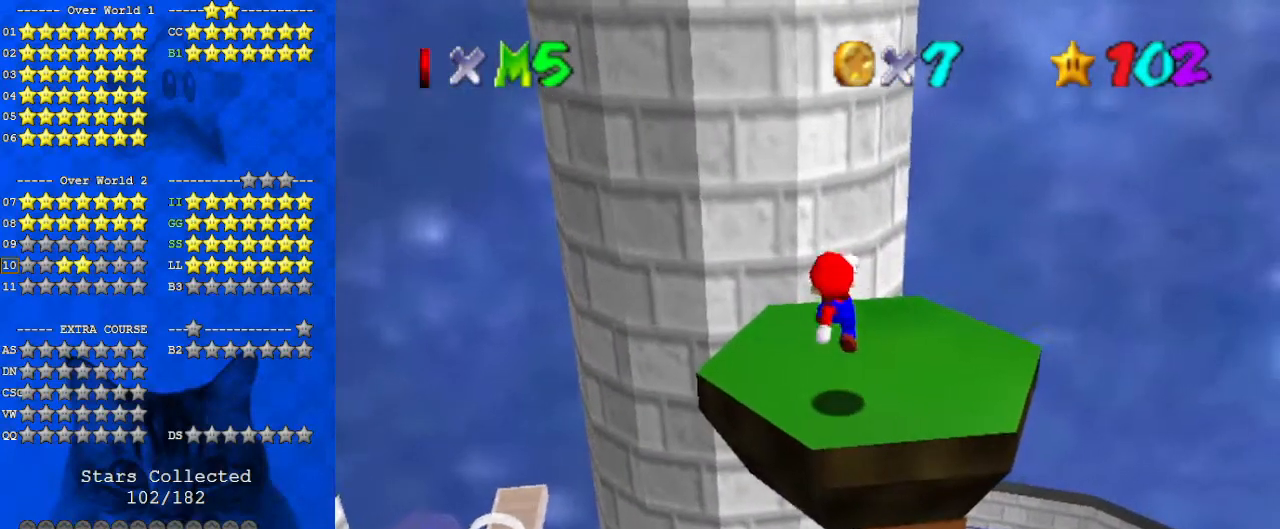
{"keys": [], "events": []}
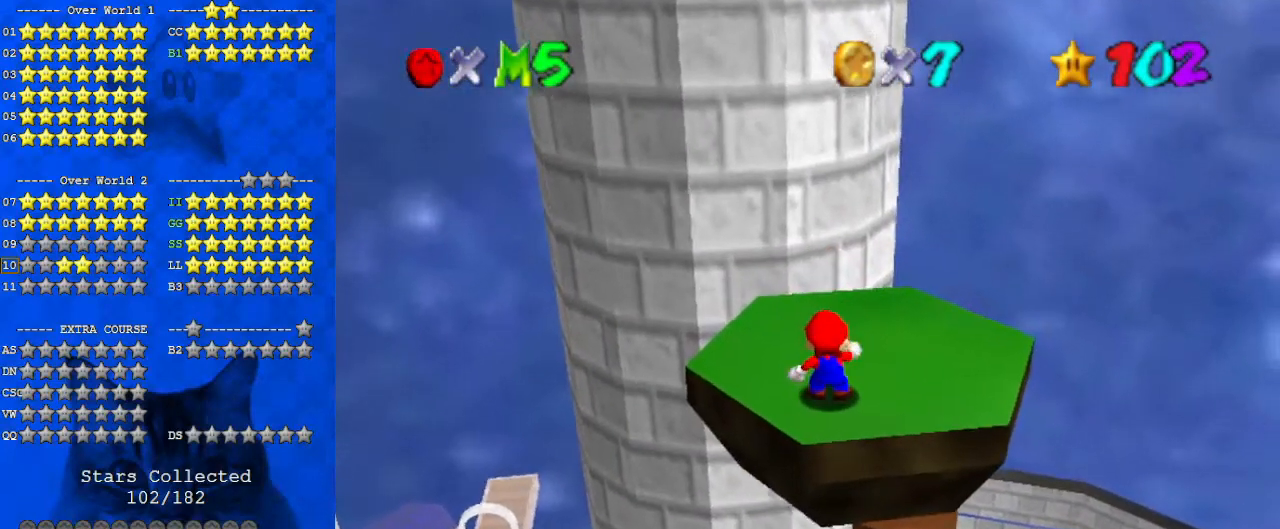
{"keys": ["down"], "events": [[367, "shift", "down"], [400, "down", "down"], [467, "shift", "up"]]}
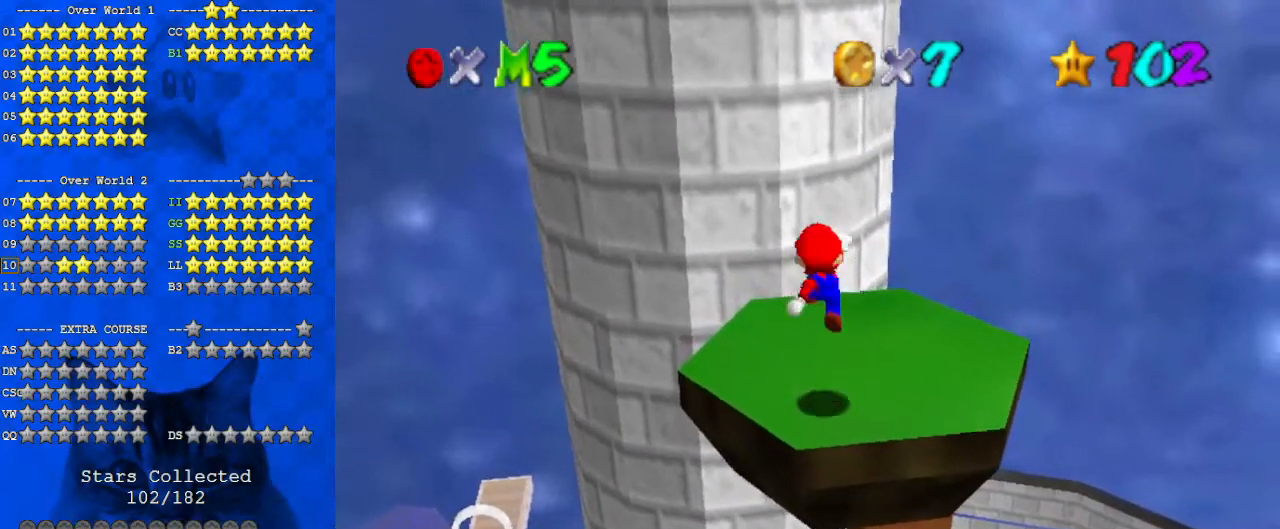
{"keys": ["up"], "events": [[200, "down", "up"], [233, "ctrl", "down"], [267, "up", "down"], [367, "ctrl", "up"], [367, "up", "up"], [467, "up", "down"]]}
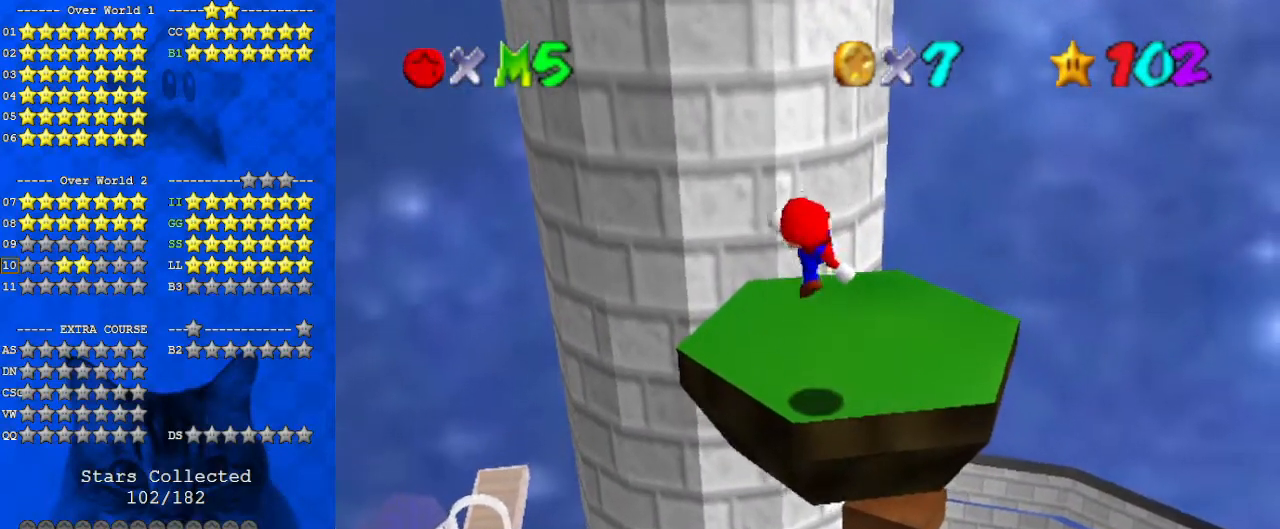
{"keys": ["up"], "events": [[67, "right", "down"], [167, "right", "up"], [300, "shift", "down"], [467, "shift", "up"]]}
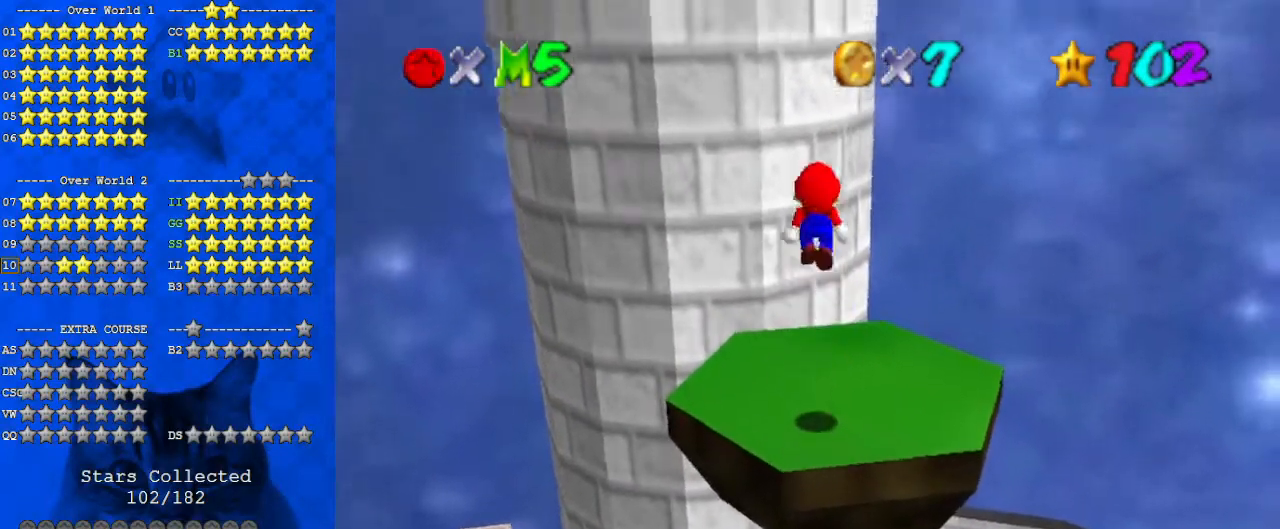
{"keys": ["up"], "events": [[100, "right", "down"], [300, "right", "up"]]}
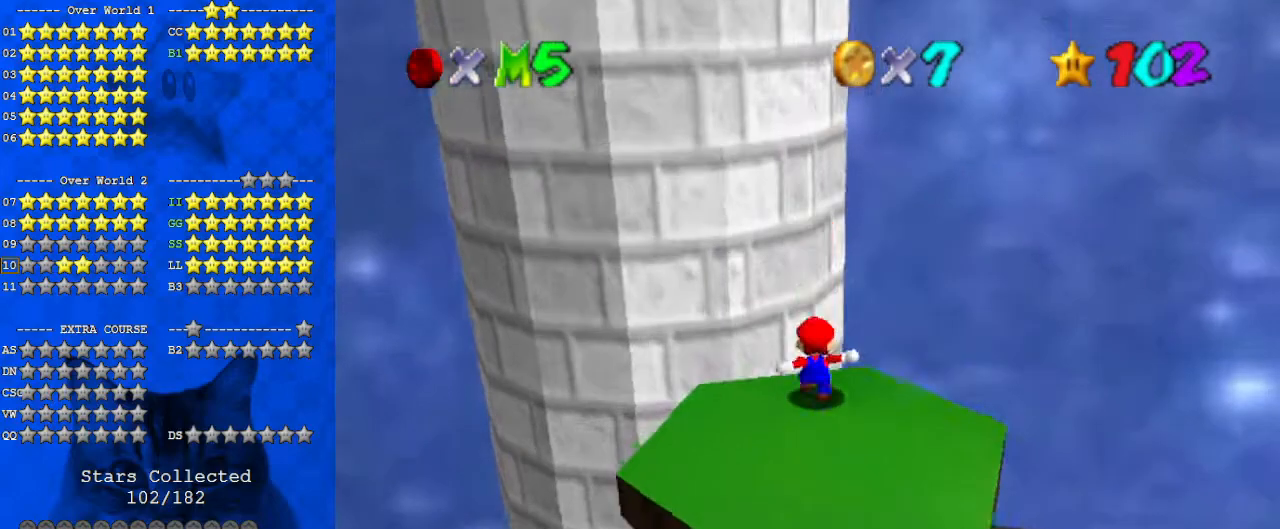
{"keys": ["left", "shift", "up"], "events": [[33, "shift", "down"], [167, "c", "down"], [267, "left", "down"], [300, "c", "up"]]}
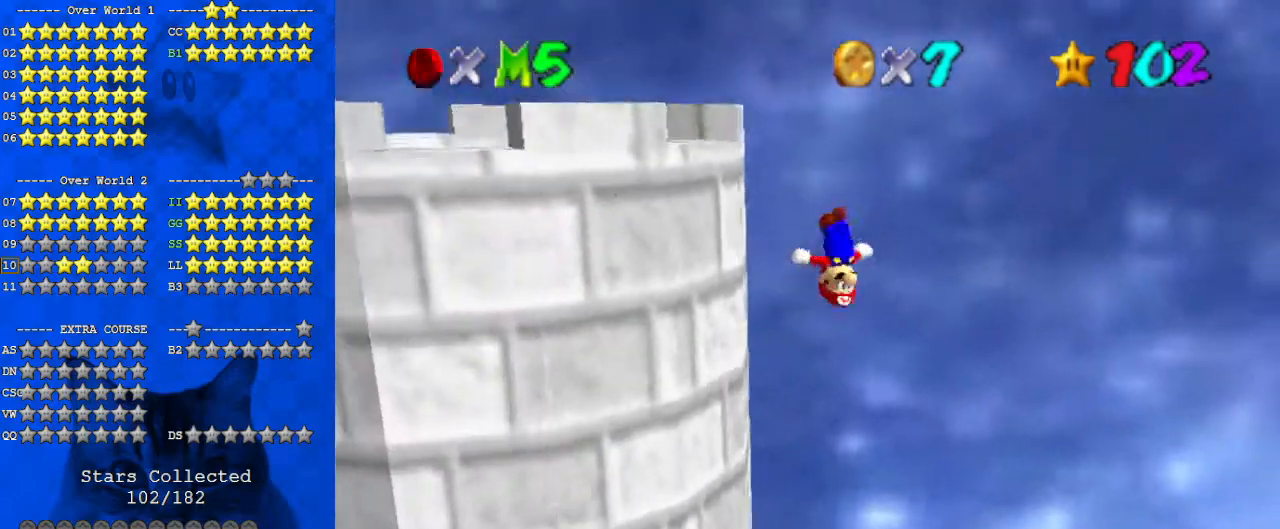
{"keys": ["left", "shift"], "events": [[267, "up", "up"], [300, "shift", "up"], [467, "shift", "down"]]}
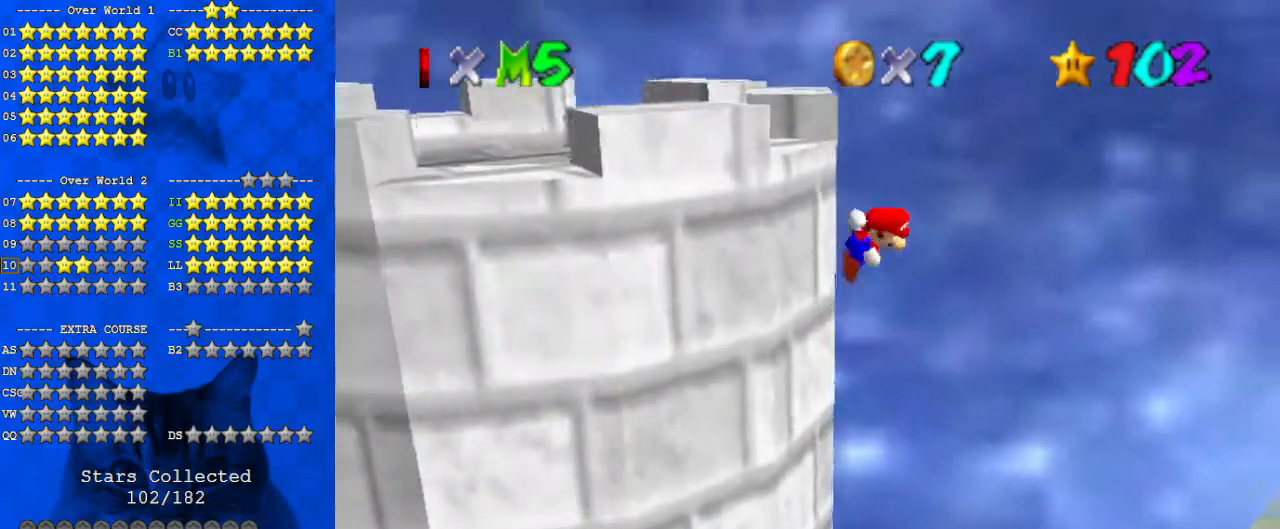
{"keys": ["left", "shift"], "events": []}
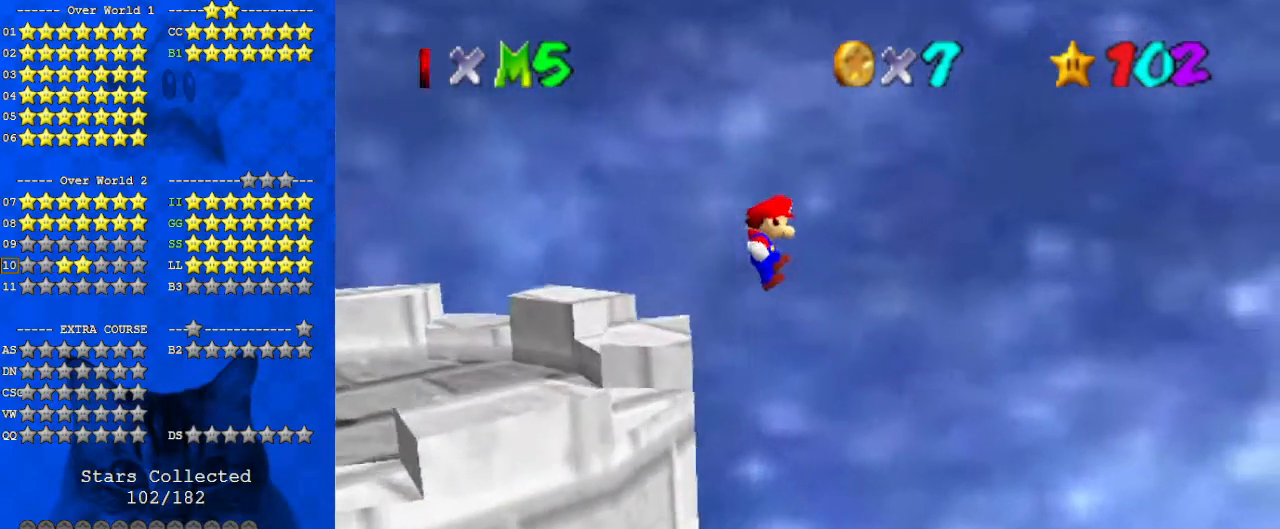
{"keys": ["left", "shift", "up"], "events": [[200, "d", "down"], [333, "d", "up"], [333, "up", "down"], [400, "shift", "up"], [467, "shift", "down"]]}
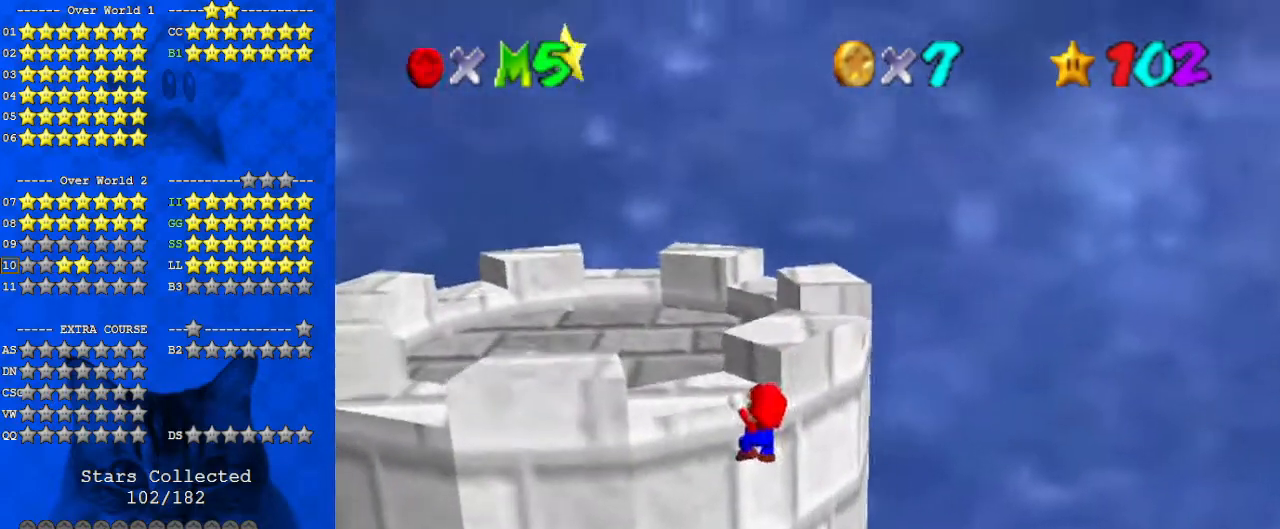
{"keys": ["up"], "events": [[67, "left", "up"], [100, "d", "down"], [200, "d", "up"], [400, "shift", "up"]]}
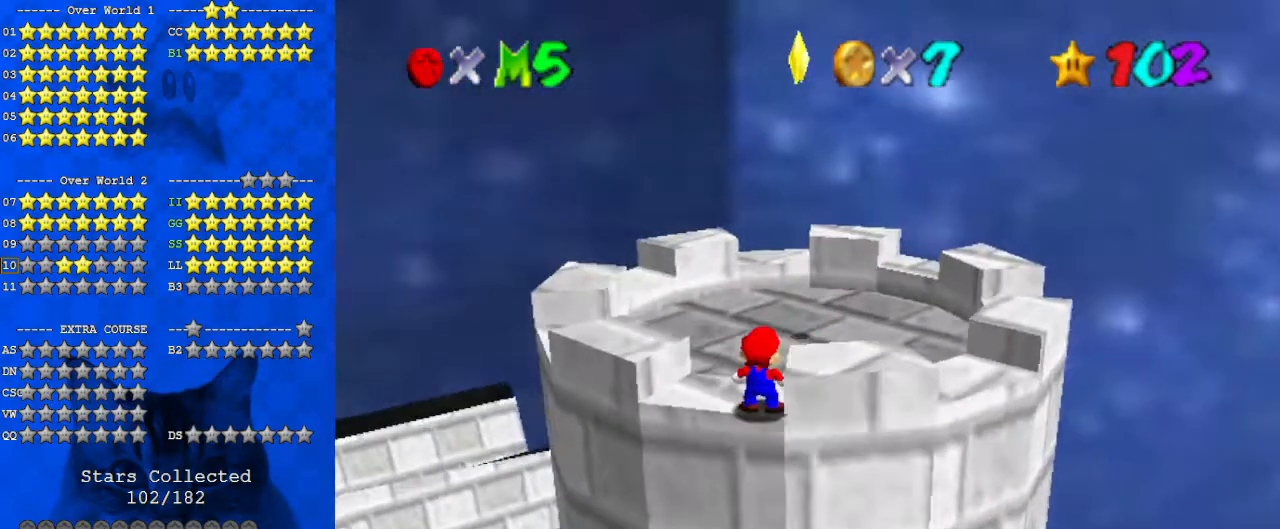
{"keys": ["up"], "events": [[67, "shift", "down"], [167, "shift", "up"], [267, "a", "down"], [367, "a", "up"]]}
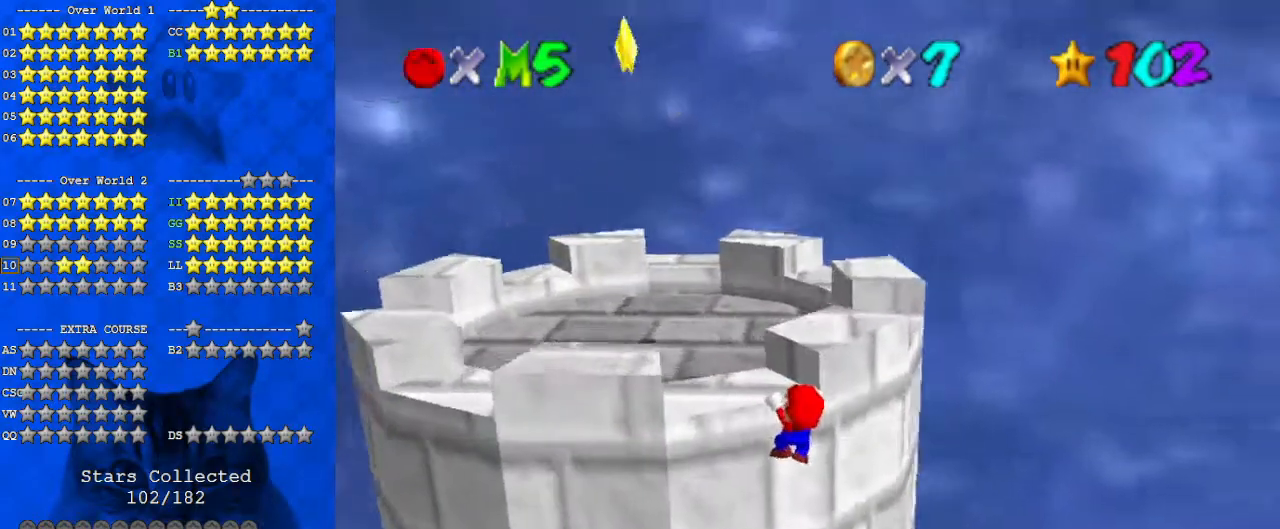
{"keys": ["left", "up"], "events": [[33, "left", "down"]]}
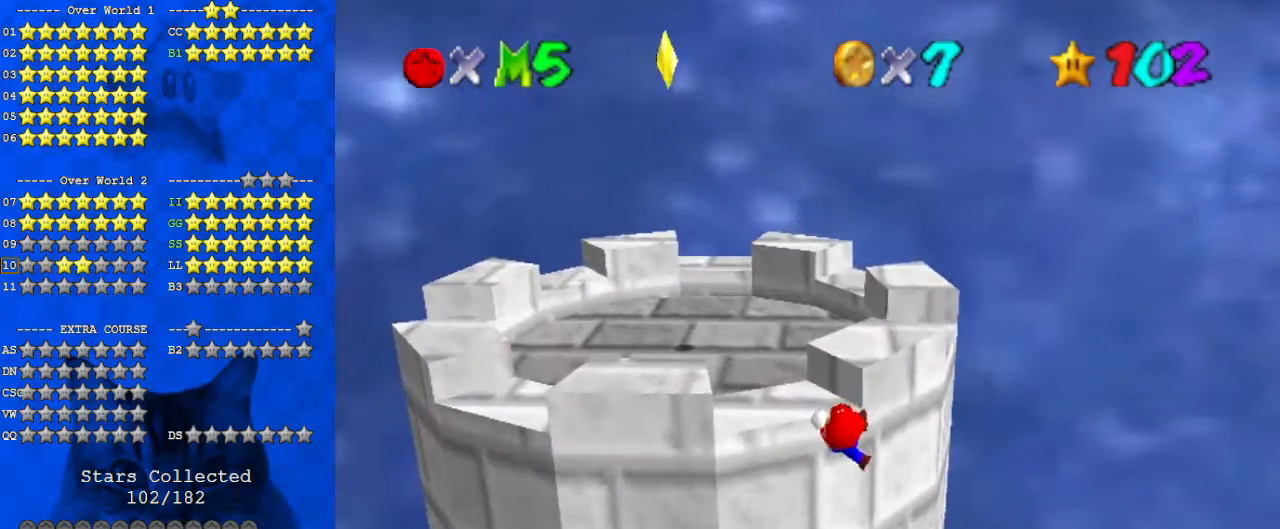
{"keys": [], "events": [[67, "up", "up"], [100, "left", "up"]]}
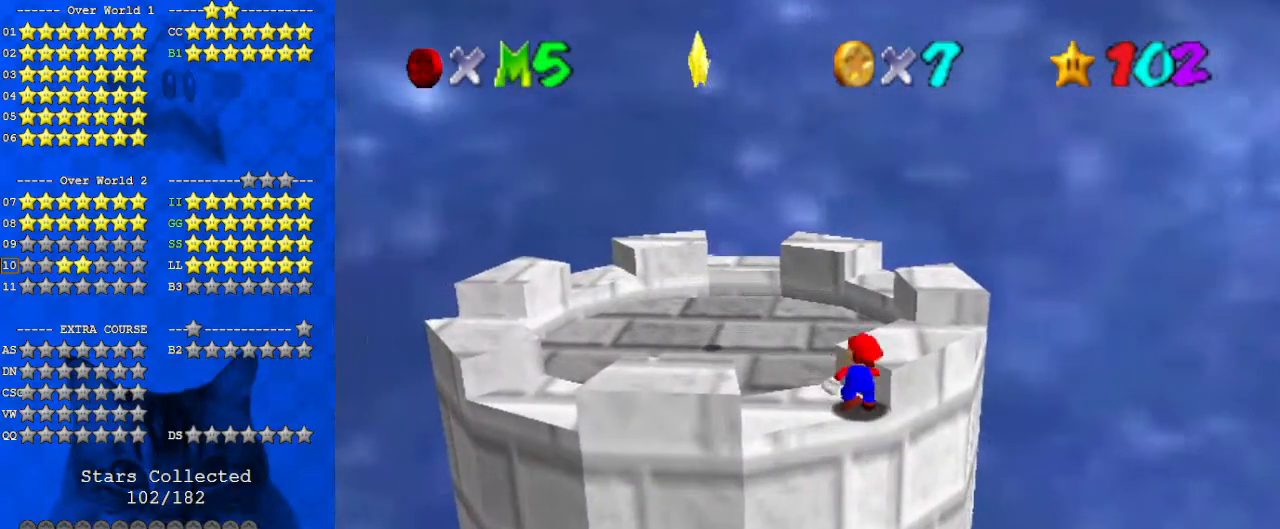
{"keys": ["left", "up"], "events": [[100, "shift", "down"], [167, "left", "down"], [167, "up", "down"], [267, "shift", "up"], [333, "shift", "down"], [433, "shift", "up"]]}
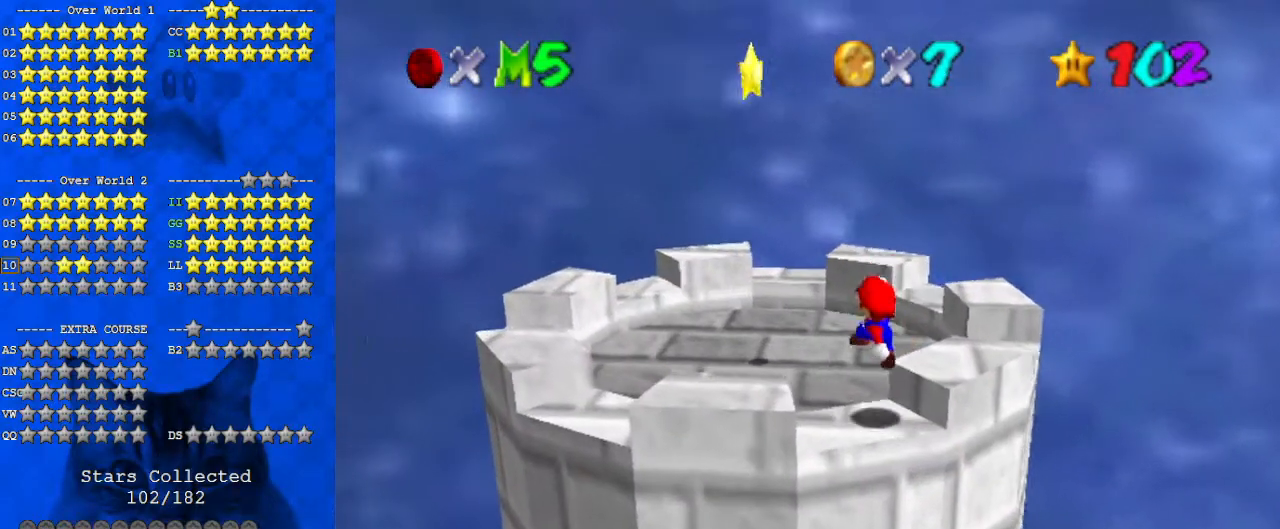
{"keys": ["left", "up"], "events": [[200, "shift", "down"], [300, "shift", "up"], [367, "left", "up"], [500, "left", "down"]]}
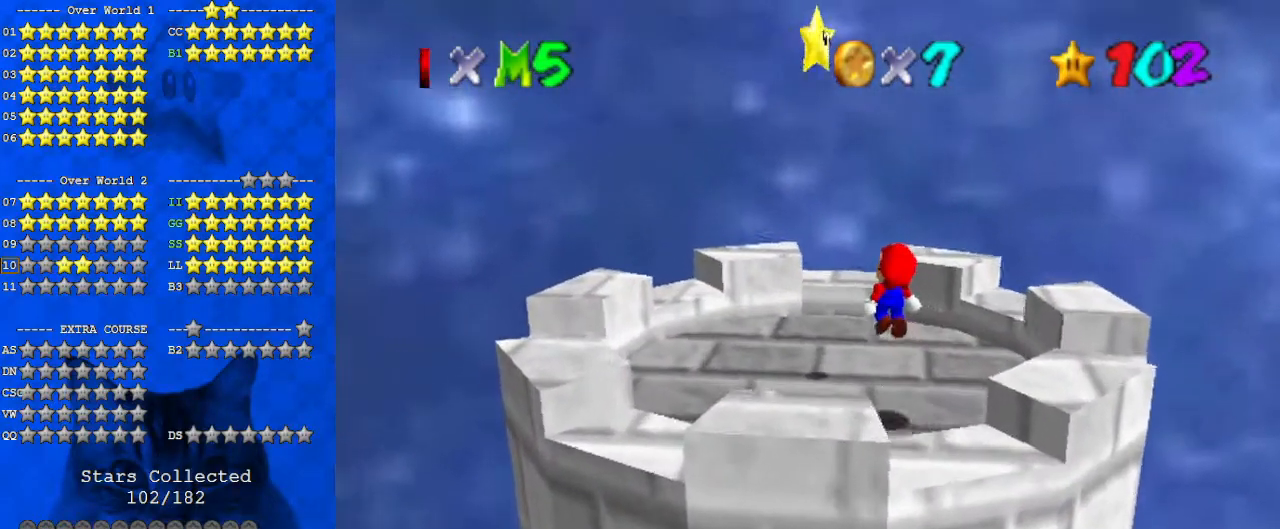
{"keys": ["down", "right", "shift"], "events": [[33, "a", "down"], [100, "a", "up"], [133, "up", "up"], [233, "left", "up"], [233, "right", "down"], [267, "down", "down"], [500, "shift", "down"]]}
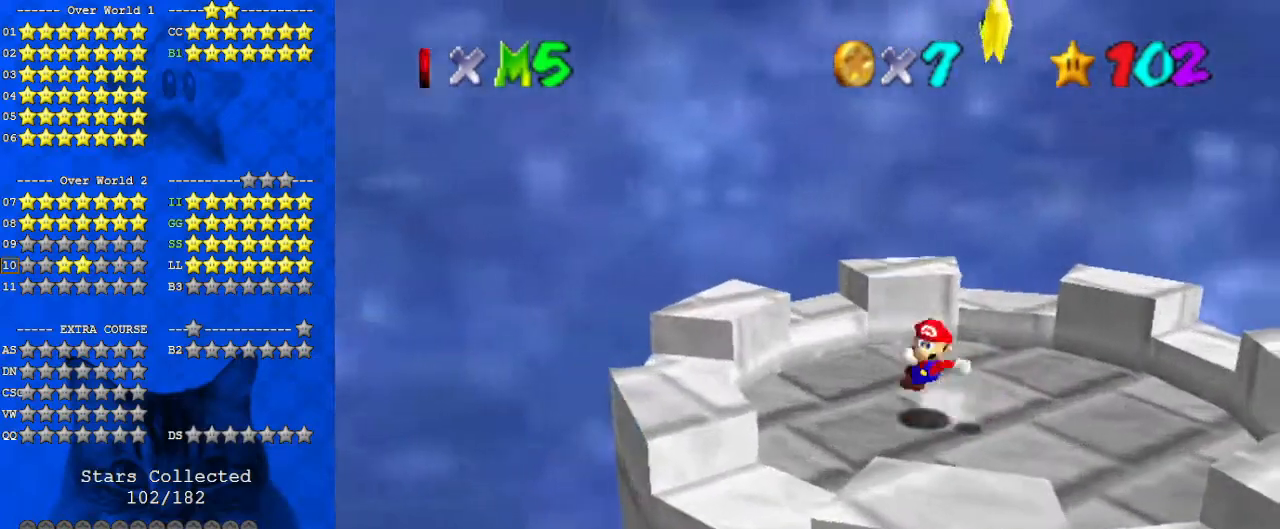
{"keys": [], "events": [[67, "down", "up"], [200, "shift", "up"], [233, "down", "down"], [233, "y", "down"], [300, "right", "up"], [367, "down", "up"], [367, "y", "up"]]}
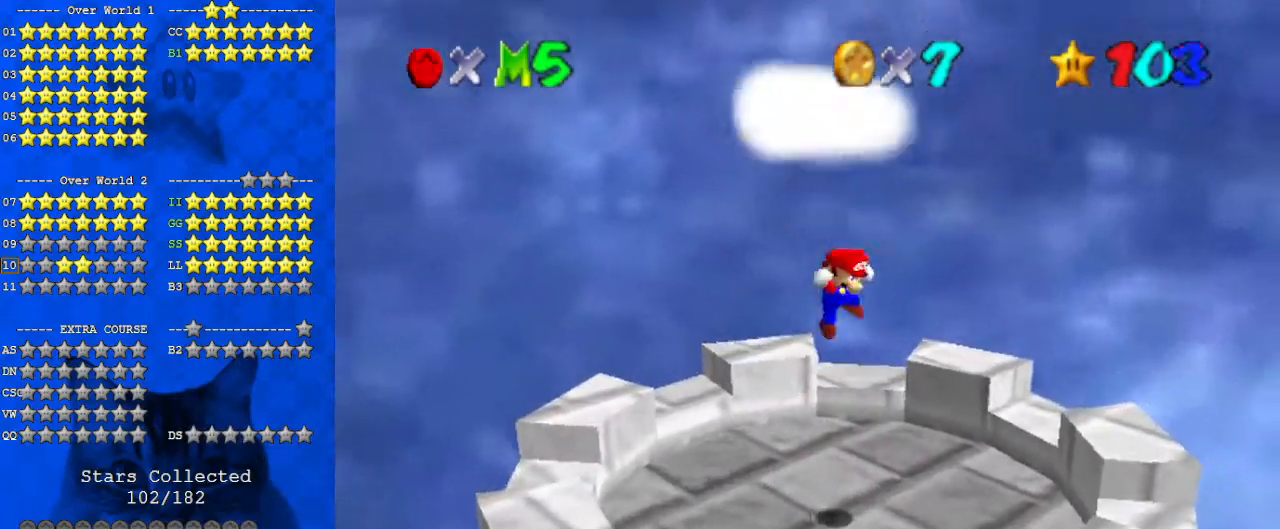
{"keys": [], "events": []}
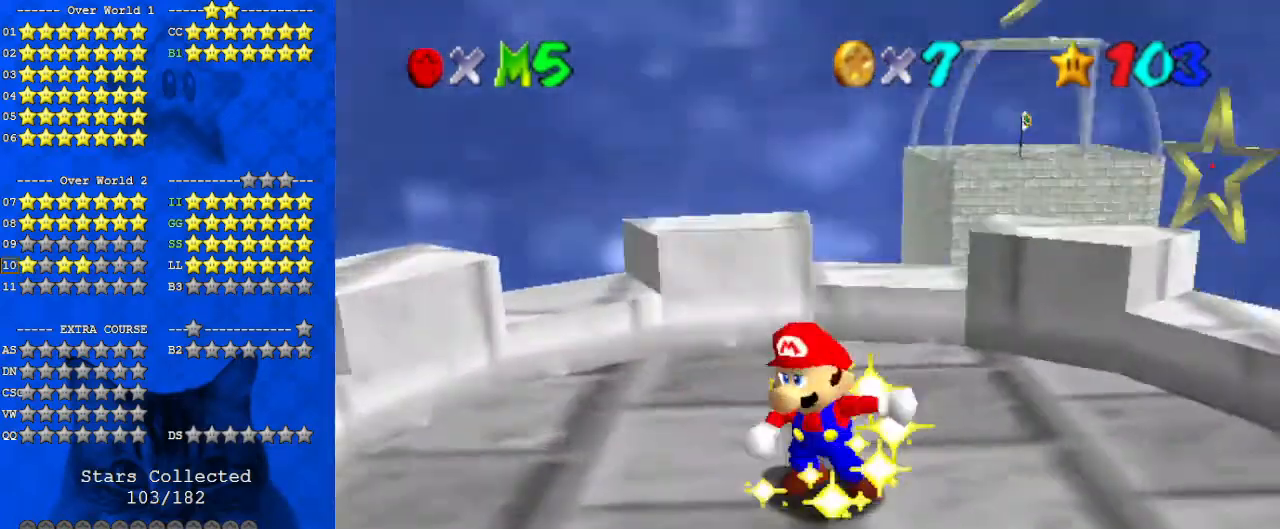
{"keys": [], "events": []}
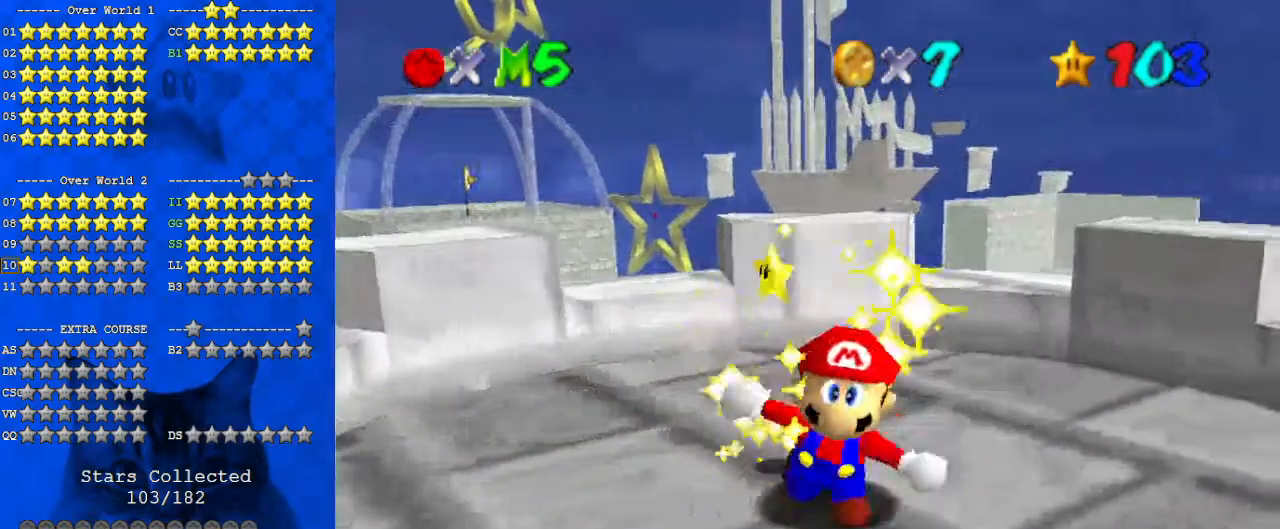
{"keys": [], "events": []}
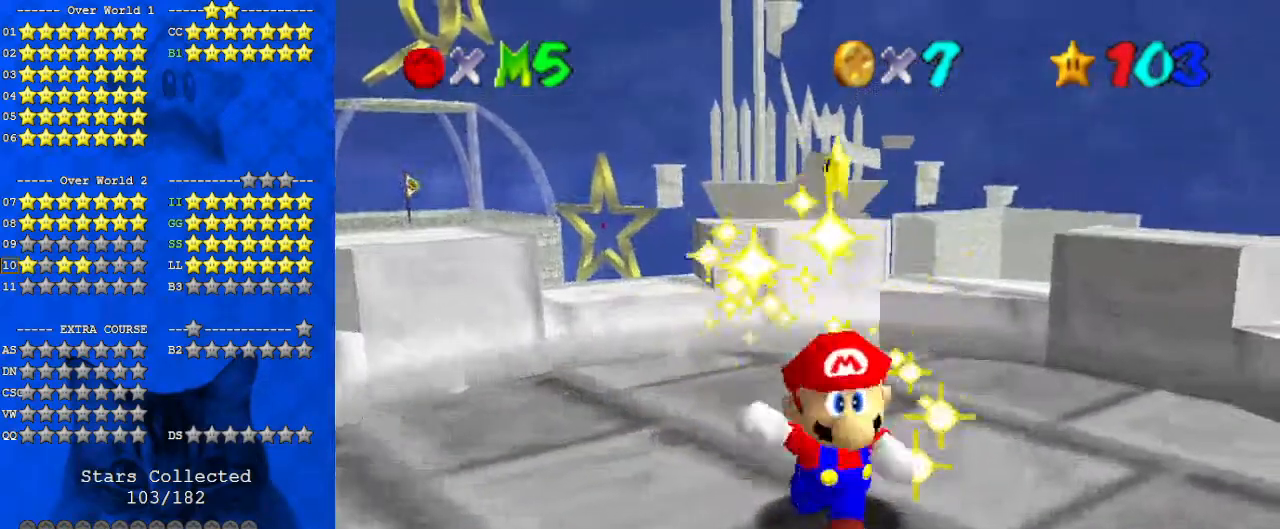
{"keys": [], "events": [[367, "a", "down"], [467, "a", "up"]]}
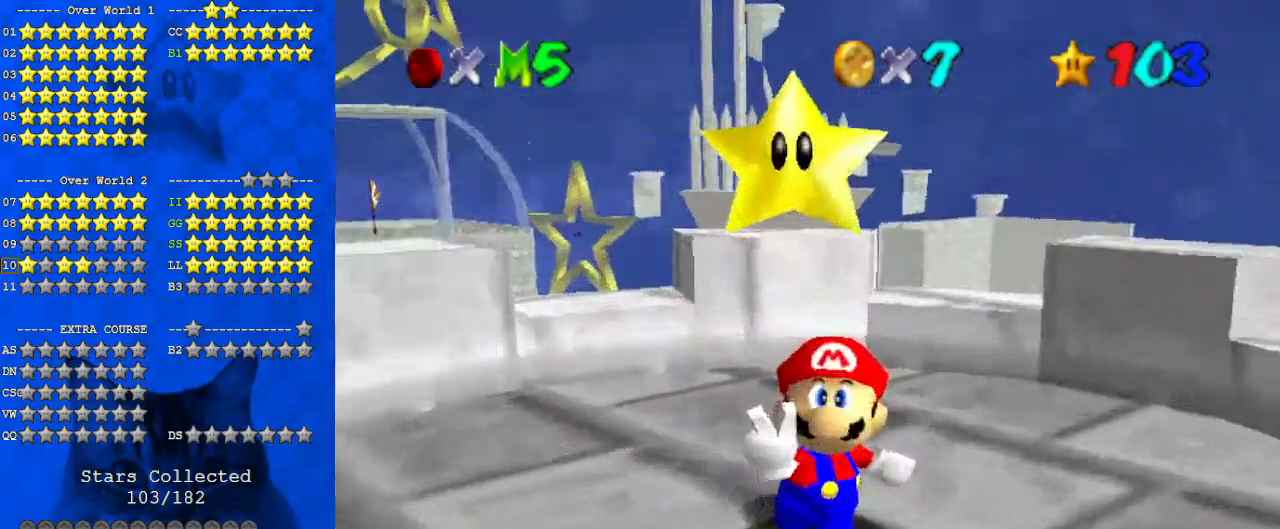
{"keys": ["shift"], "events": [[500, "shift", "down"]]}
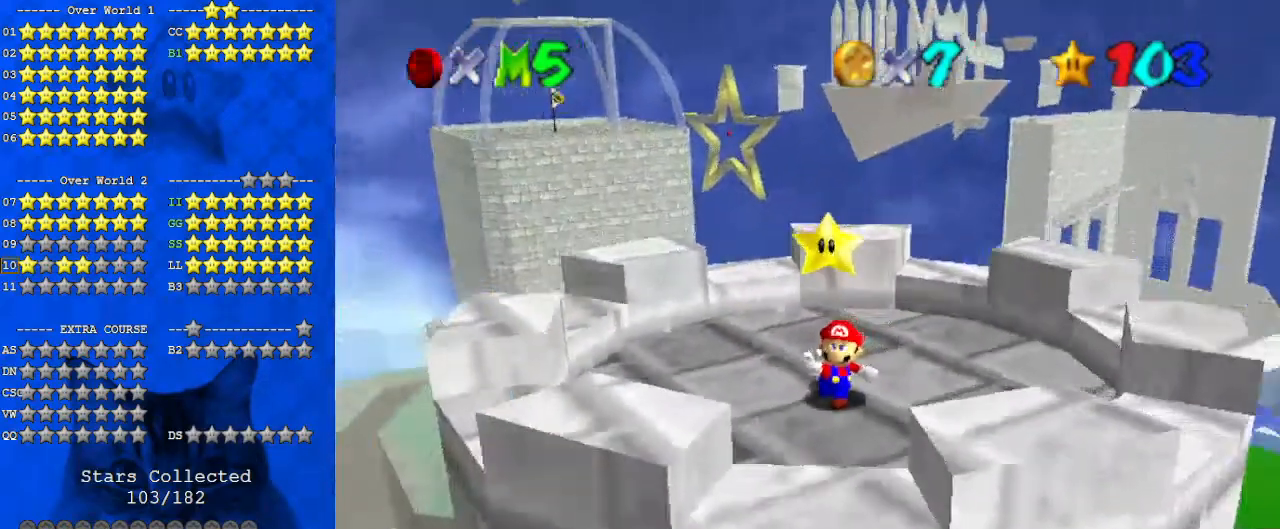
{"keys": [], "events": [[67, "s", "down"], [167, "shift", "up"], [200, "s", "up"]]}
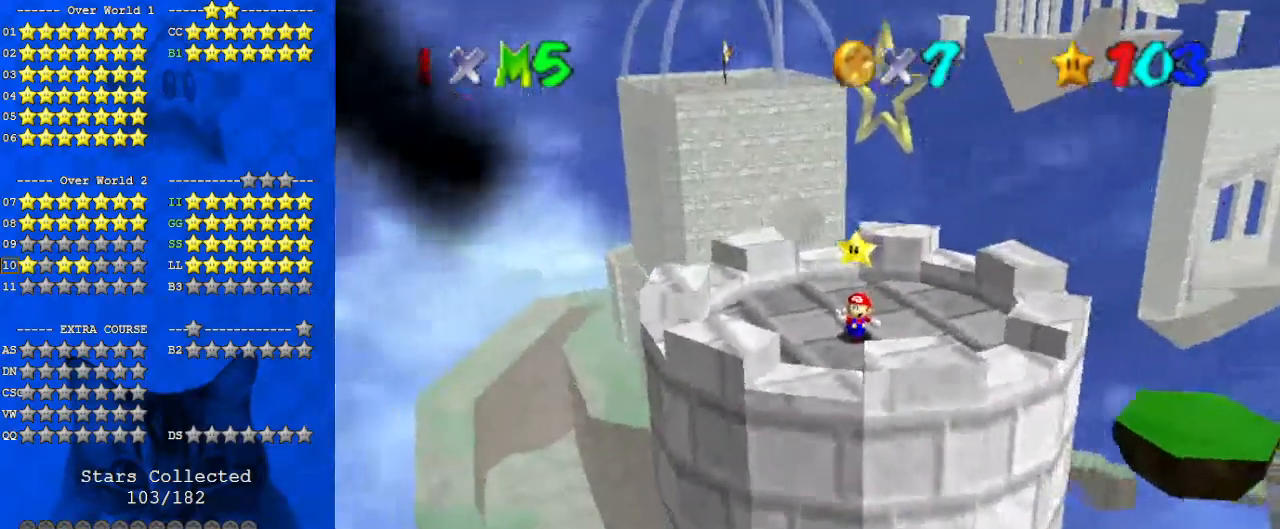
{"keys": [], "events": [[300, "a", "down"], [433, "a", "up"]]}